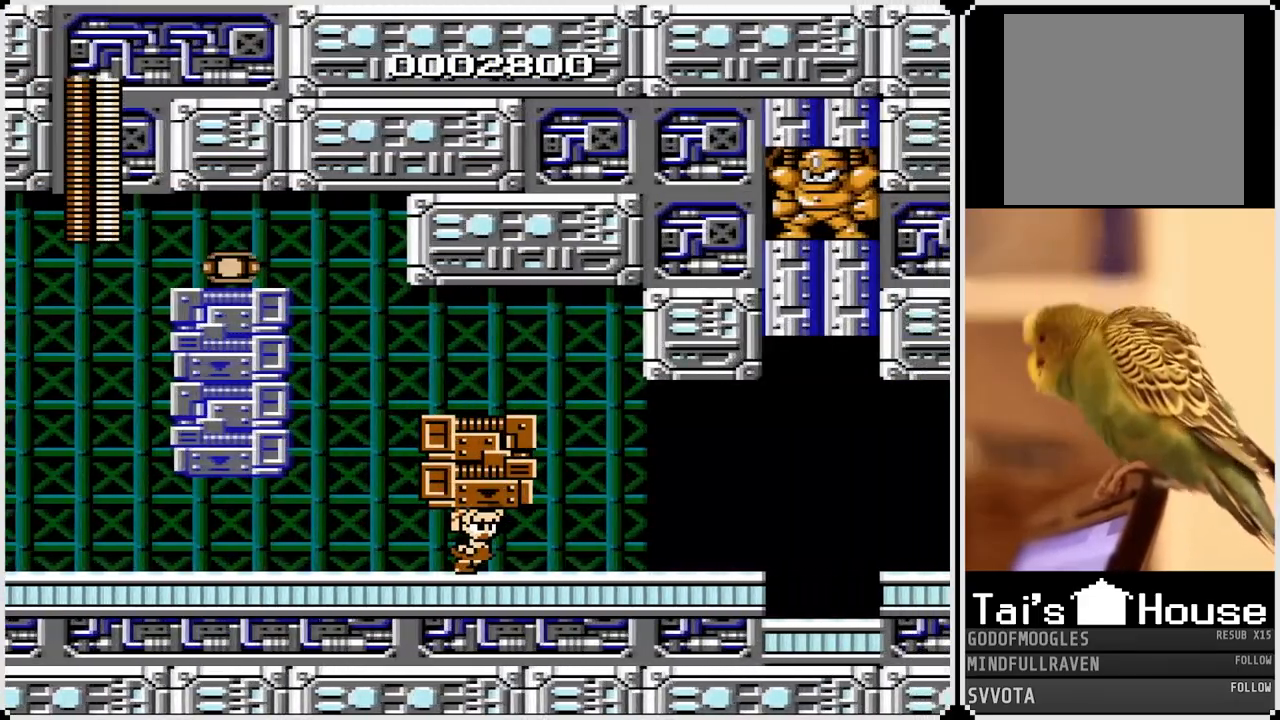
Gameplay with a controller (PlayStation layout); each line is a JSON object with the inputs held at the frame after it. "events" lists button and stick changes between this image and that frame as [ms after this image, input, new state], when the widget could be followed in between.
{"buttons": ["DPAD_RIGHT"], "left_stick": "center", "right_stick": "center", "events": []}
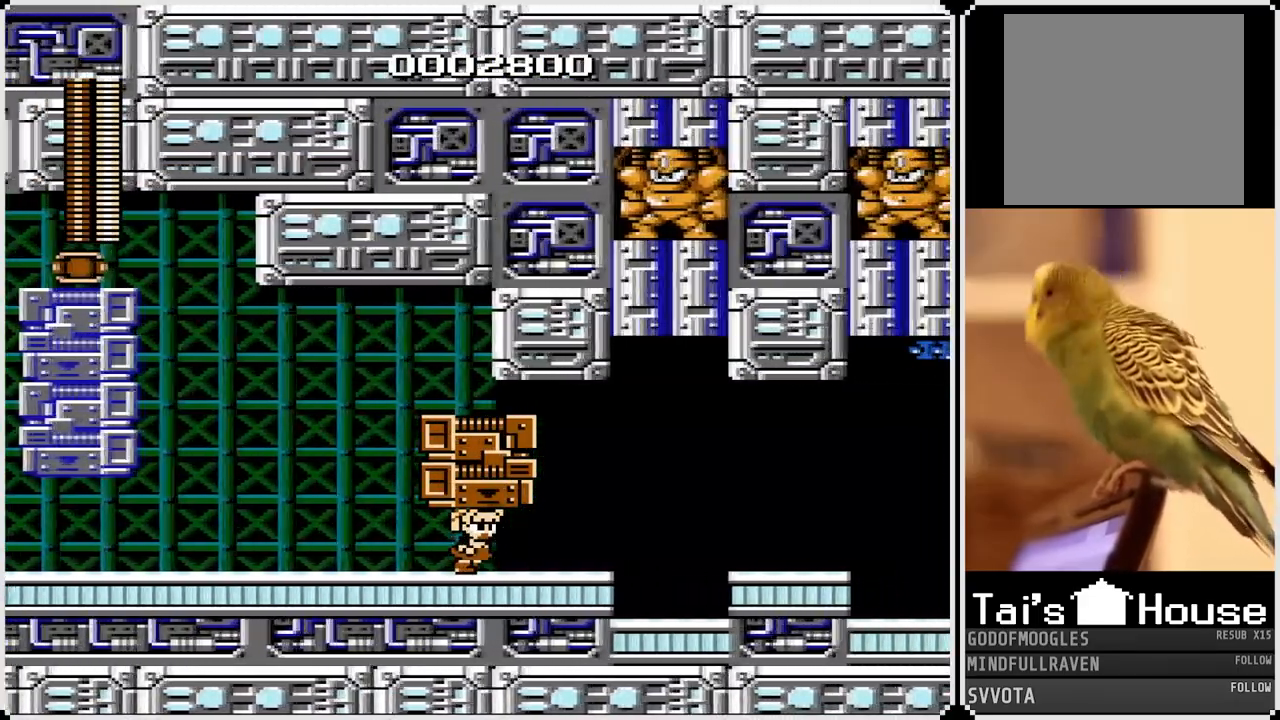
{"buttons": ["DPAD_RIGHT"], "left_stick": "center", "right_stick": "center", "events": [[83, "CROSS", "down"], [150, "SQUARE", "down"], [217, "CROSS", "up"], [283, "SQUARE", "up"]]}
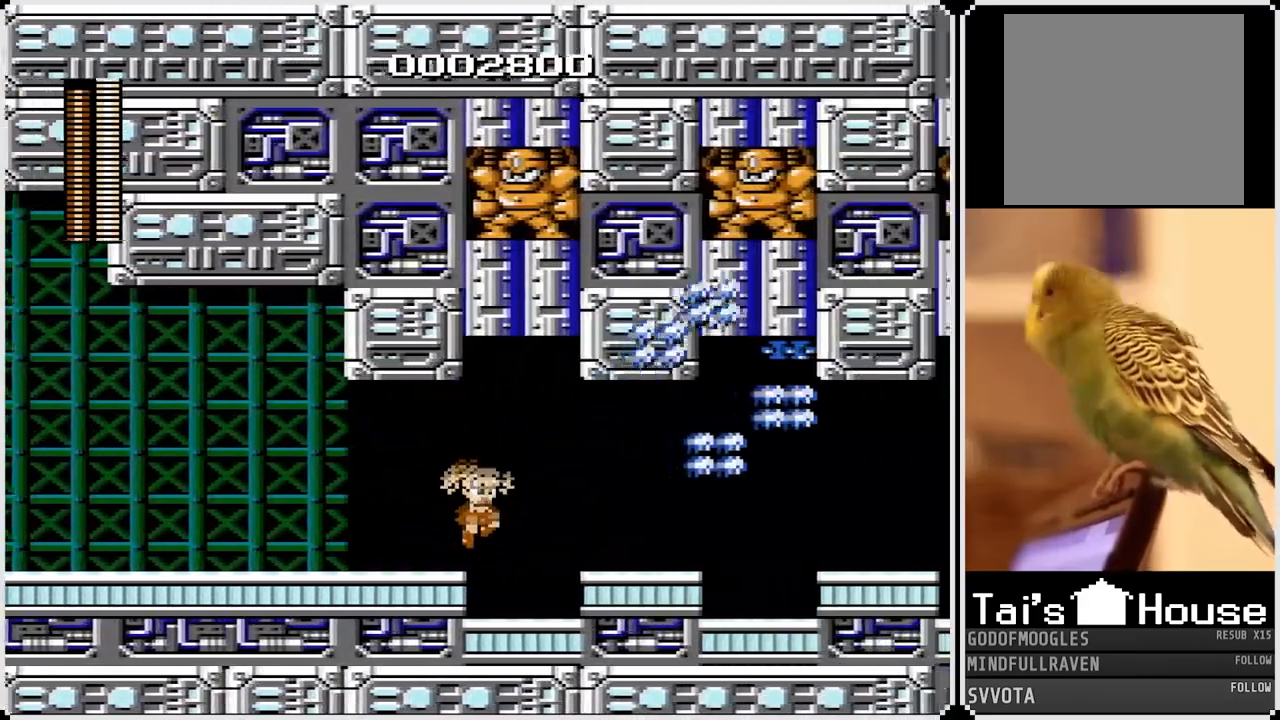
{"buttons": [], "left_stick": "center", "right_stick": "center", "events": [[33, "DPAD_RIGHT", "up"]]}
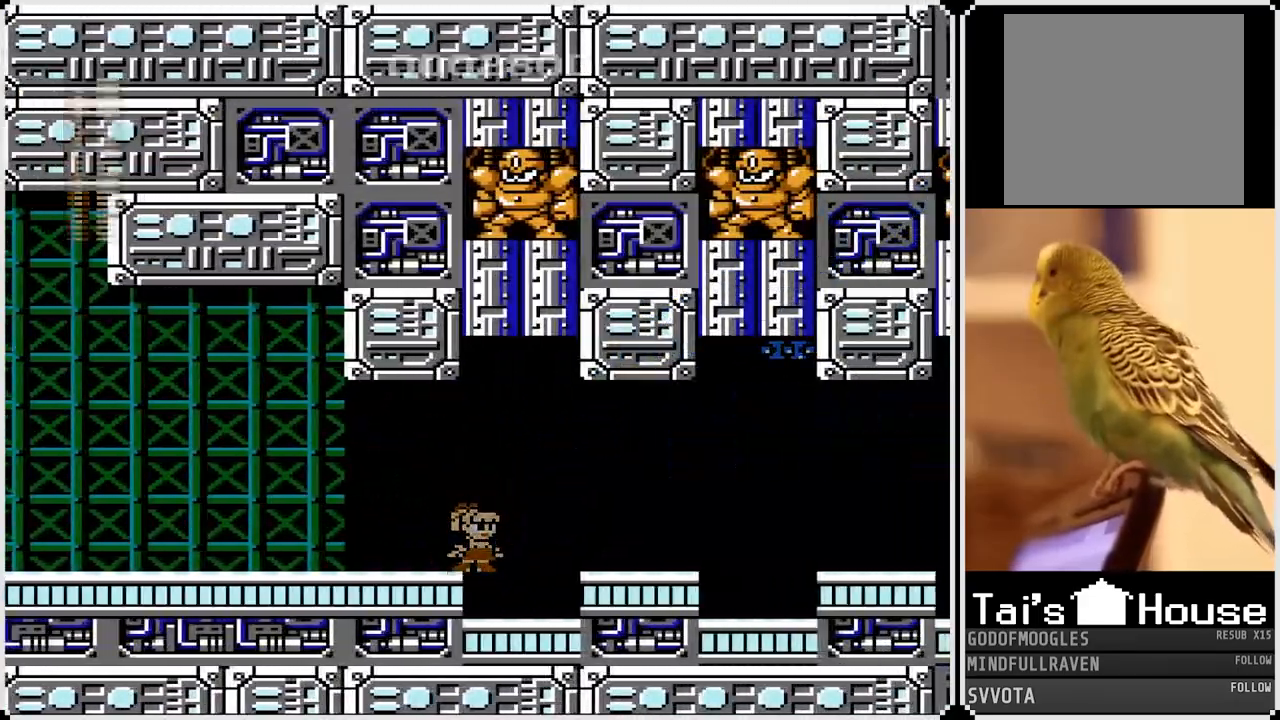
{"buttons": [], "left_stick": "center", "right_stick": "center", "events": []}
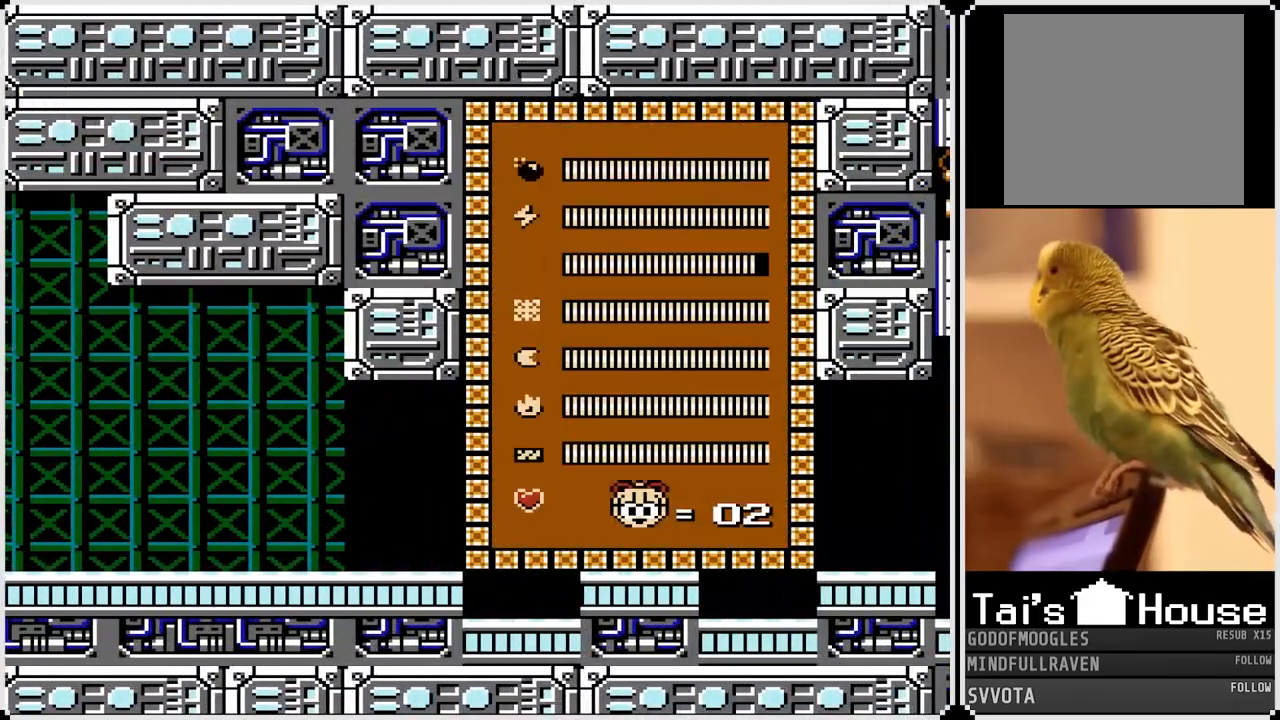
{"buttons": [], "left_stick": "center", "right_stick": "center", "events": [[17, "DPAD_DOWN", "down"], [133, "DPAD_DOWN", "up"], [183, "DPAD_DOWN", "down"], [450, "DPAD_DOWN", "up"]]}
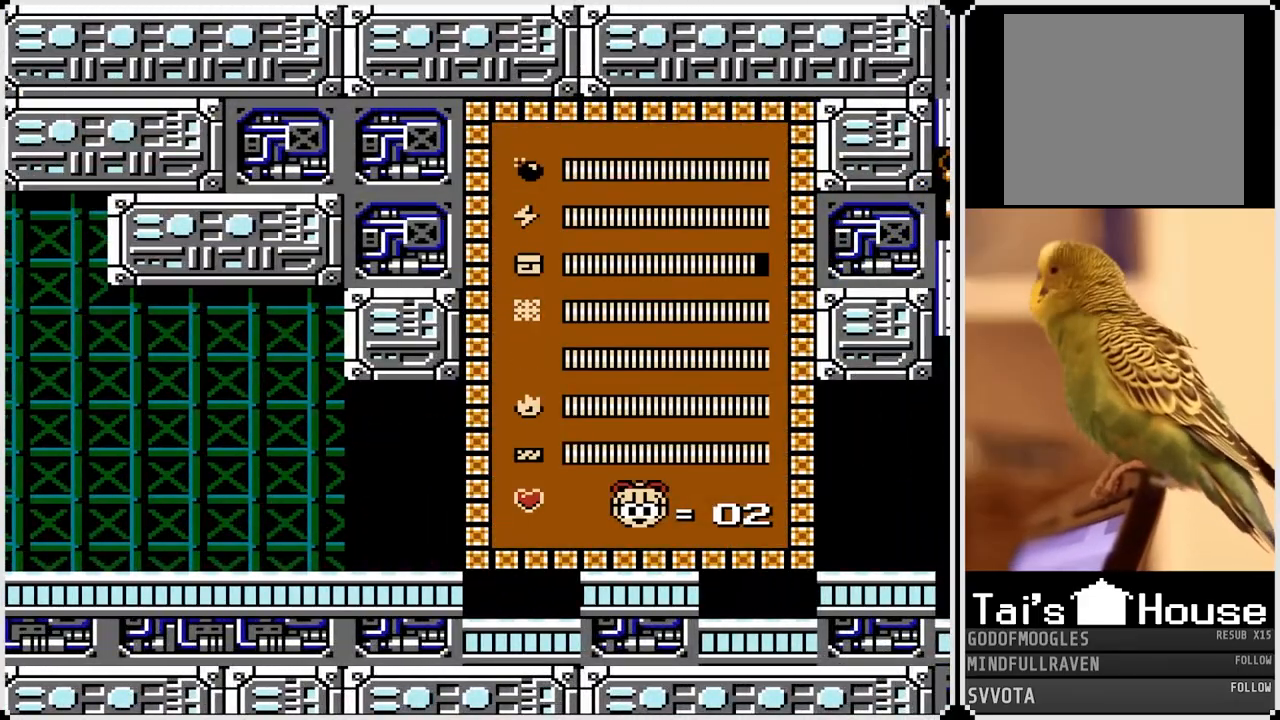
{"buttons": [], "left_stick": "center", "right_stick": "center", "events": [[17, "DPAD_DOWN", "down"], [133, "DPAD_DOWN", "up"], [183, "DPAD_DOWN", "down"], [300, "DPAD_DOWN", "up"]]}
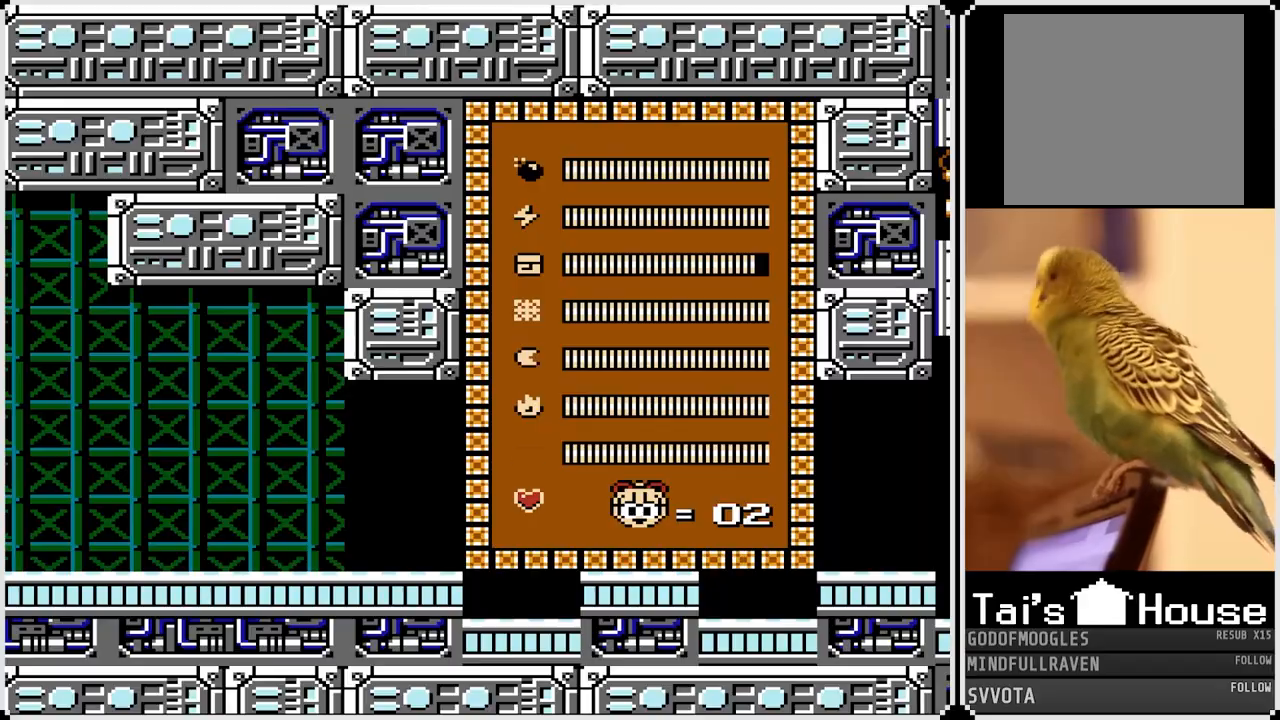
{"buttons": [], "left_stick": "center", "right_stick": "center", "events": [[100, "DPAD_DOWN", "down"], [250, "DPAD_DOWN", "up"]]}
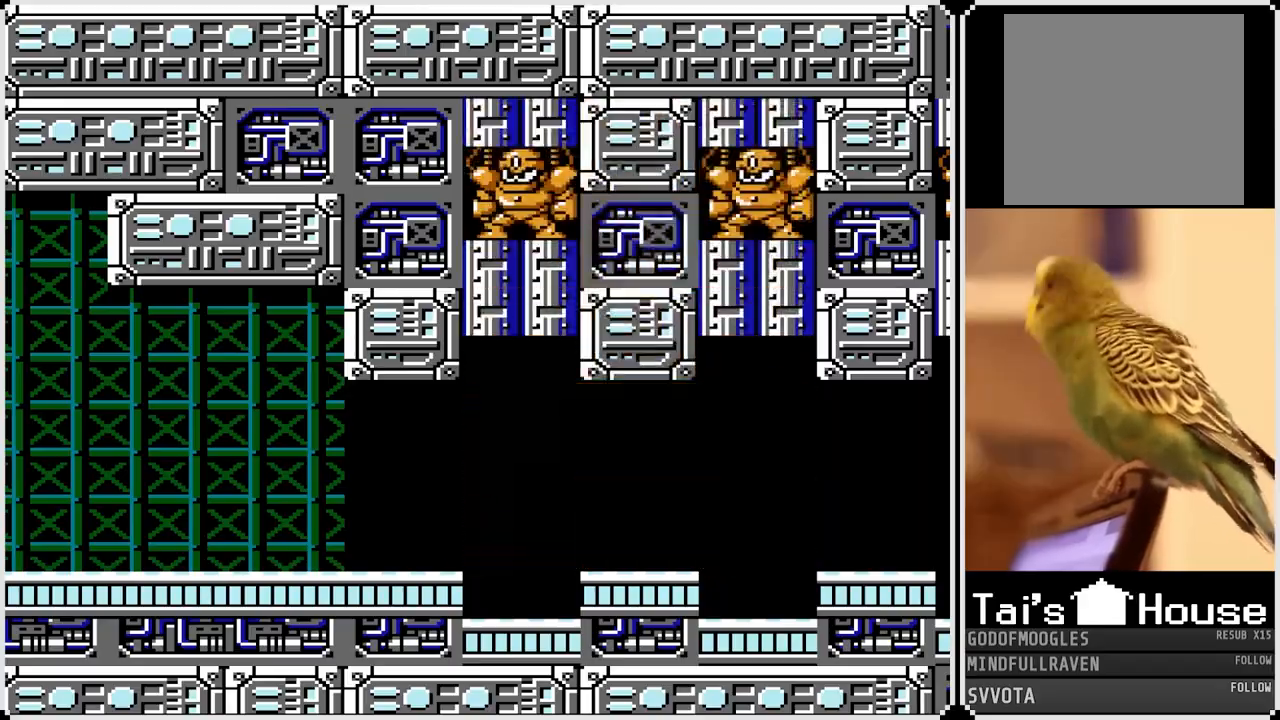
{"buttons": ["DPAD_RIGHT"], "left_stick": "center", "right_stick": "center", "events": [[183, "DPAD_RIGHT", "down"]]}
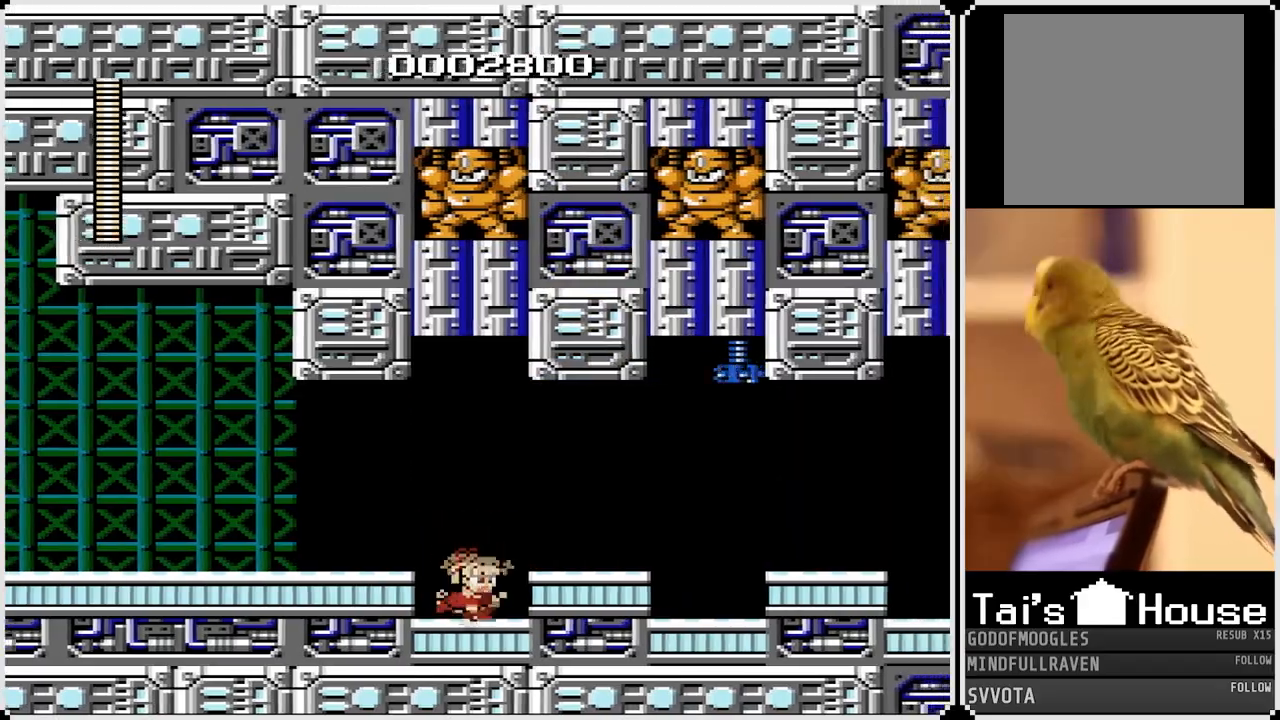
{"buttons": [], "left_stick": "center", "right_stick": "center", "events": [[83, "CROSS", "down"], [200, "CROSS", "up"], [400, "DPAD_RIGHT", "up"]]}
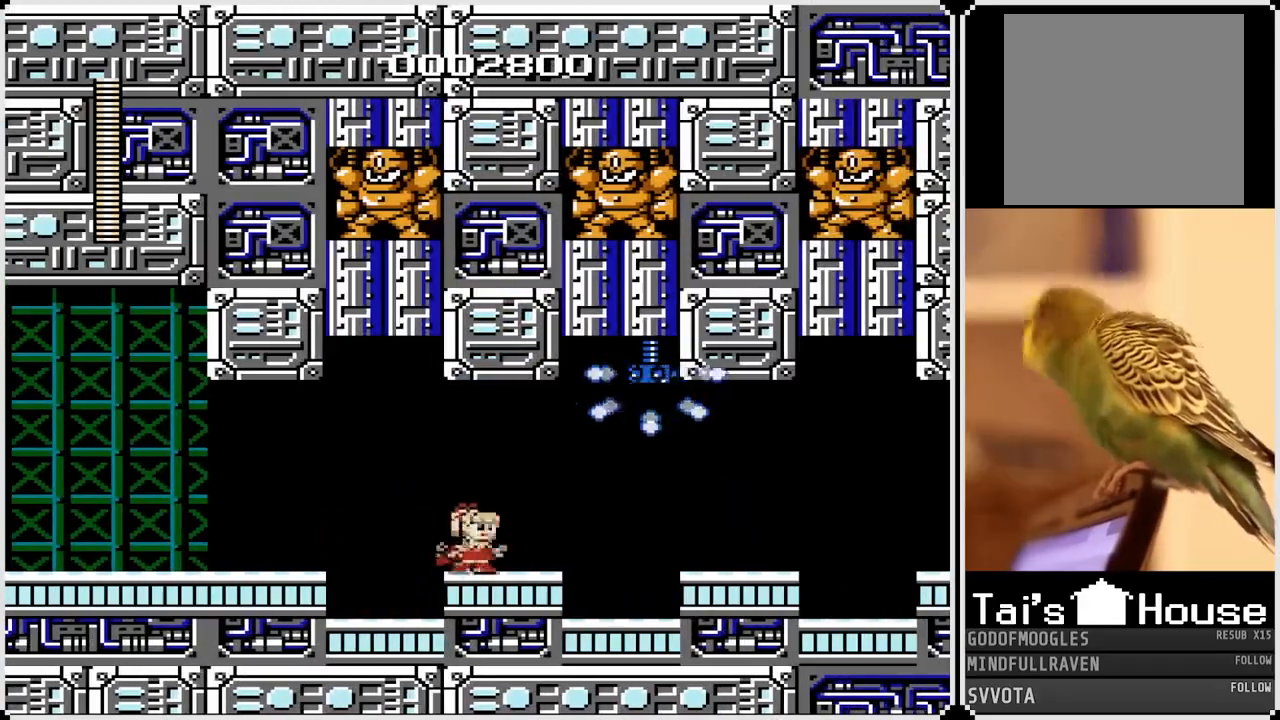
{"buttons": ["DPAD_RIGHT"], "left_stick": "center", "right_stick": "center", "events": [[200, "CROSS", "down"], [350, "CROSS", "up"], [367, "DPAD_RIGHT", "down"]]}
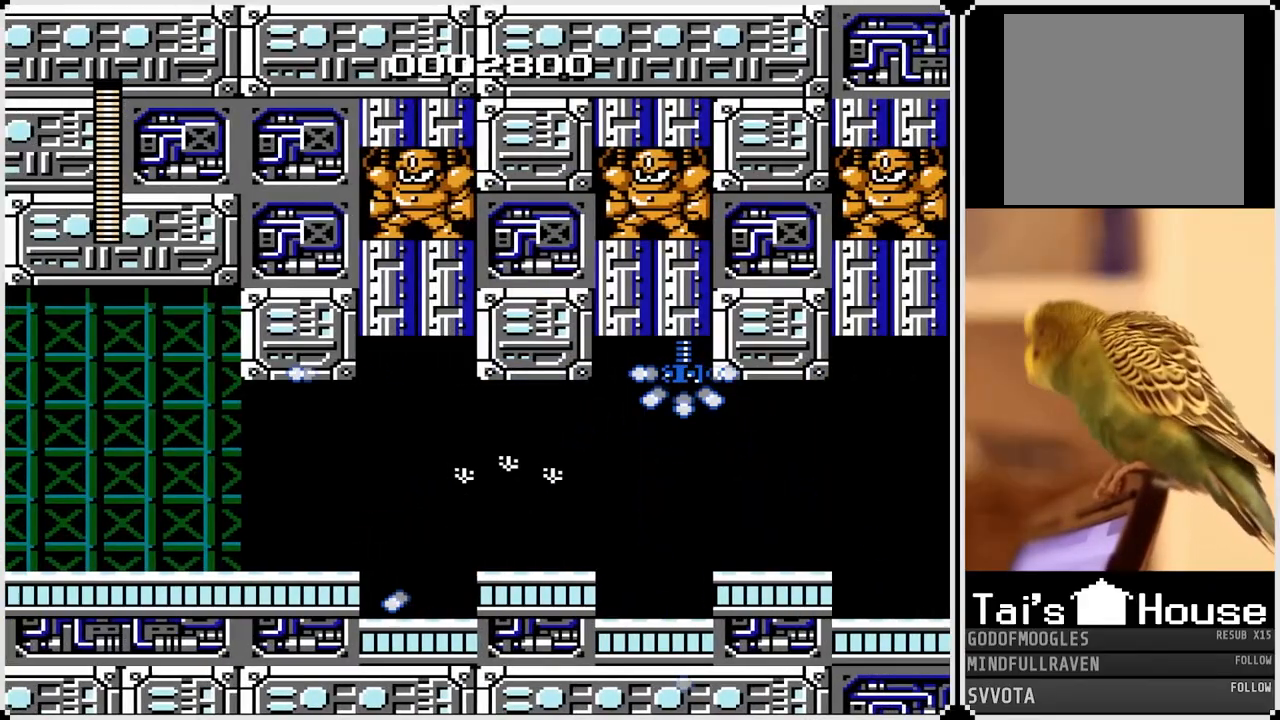
{"buttons": ["CROSS", "DPAD_RIGHT"], "left_stick": "center", "right_stick": "center", "events": [[317, "CROSS", "down"]]}
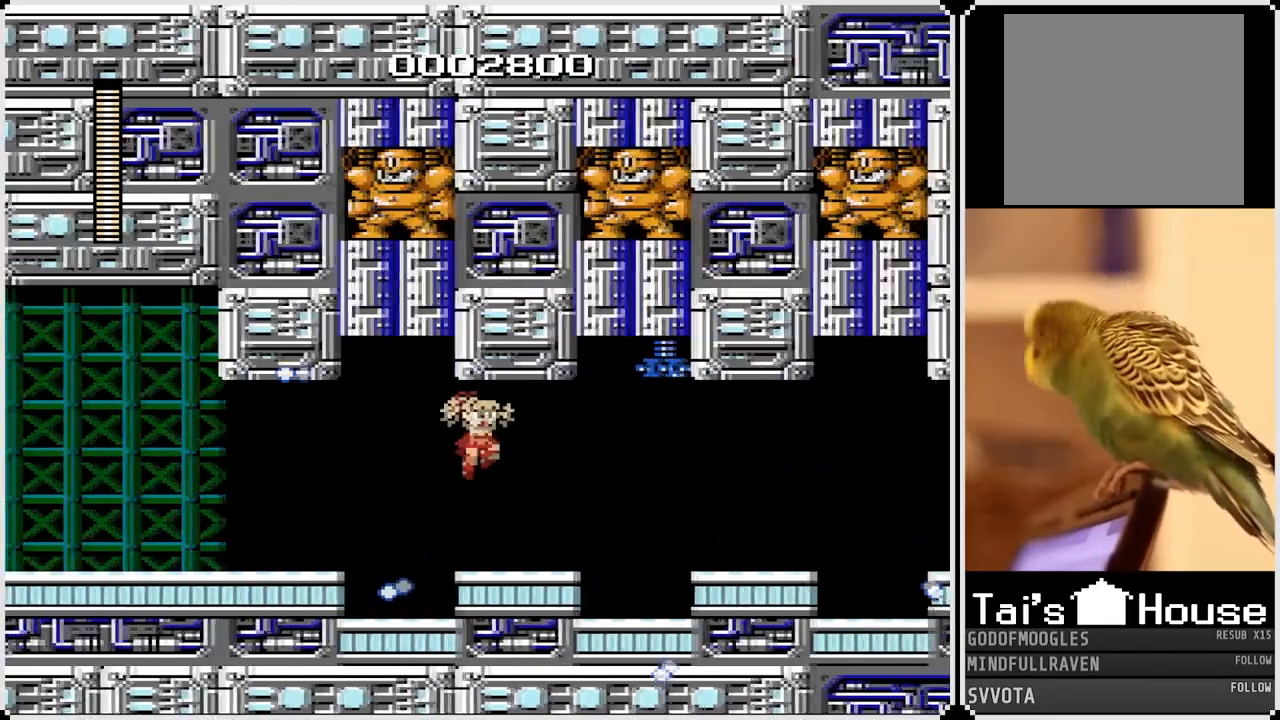
{"buttons": ["DPAD_RIGHT"], "left_stick": "center", "right_stick": "center", "events": [[17, "CROSS", "up"]]}
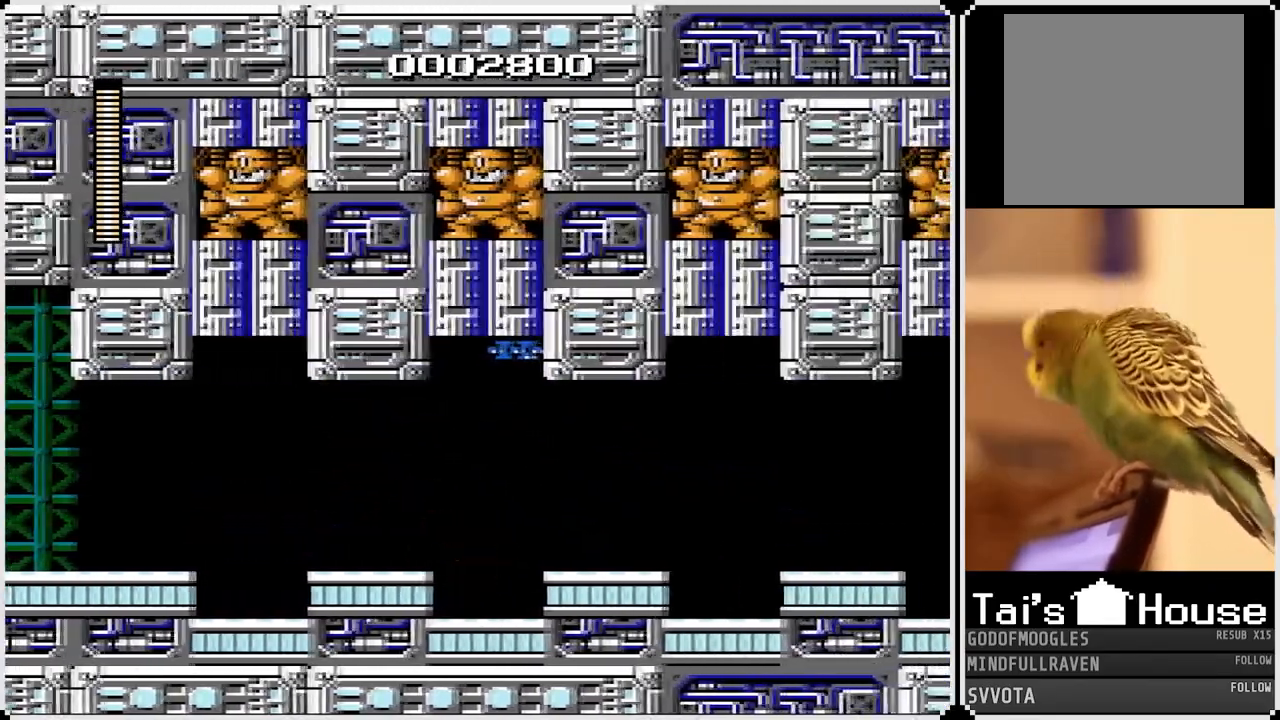
{"buttons": ["DPAD_RIGHT"], "left_stick": "center", "right_stick": "center", "events": [[167, "CROSS", "down"], [283, "CROSS", "up"]]}
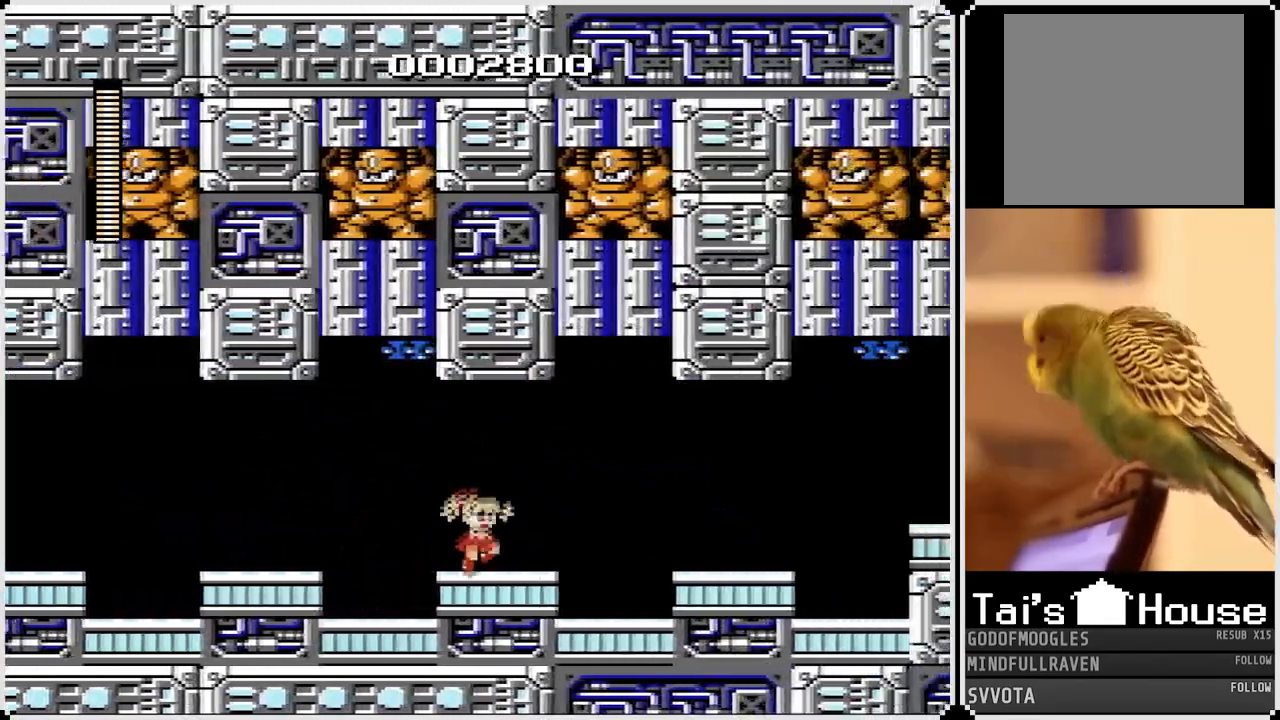
{"buttons": ["DPAD_RIGHT"], "left_stick": "center", "right_stick": "center", "events": []}
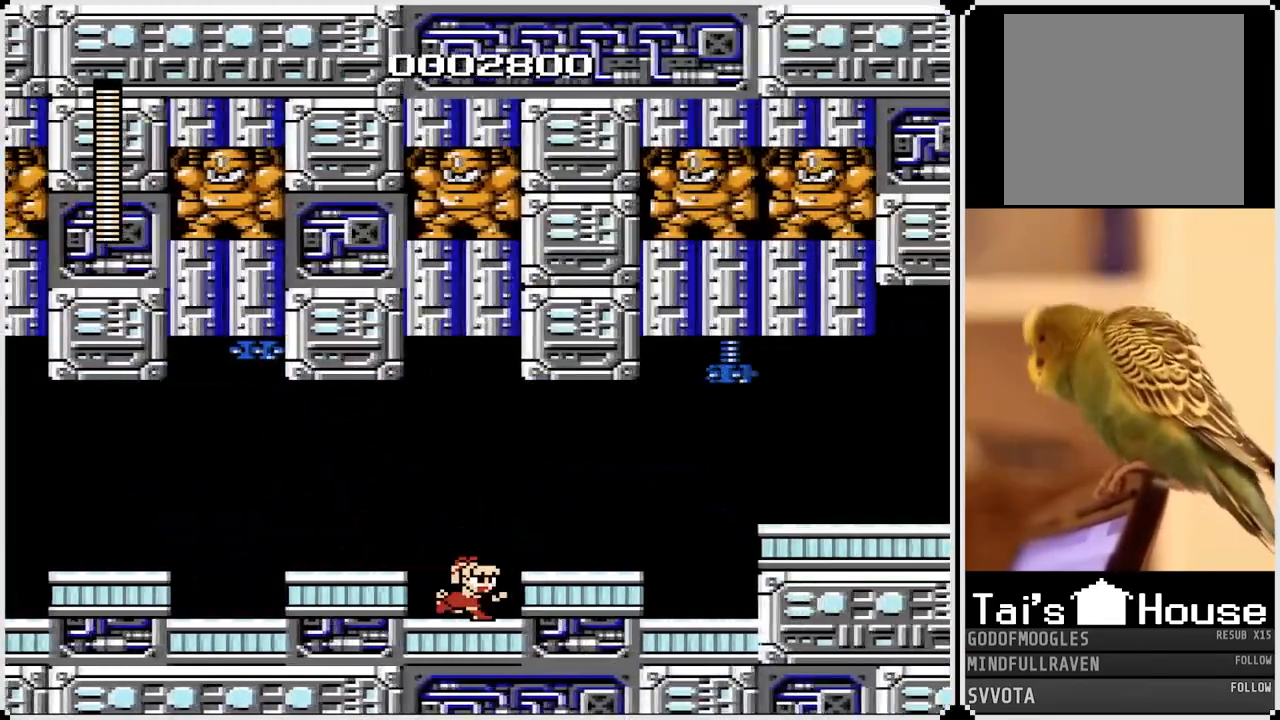
{"buttons": ["DPAD_RIGHT"], "left_stick": "center", "right_stick": "center", "events": [[117, "CROSS", "down"], [233, "CROSS", "up"]]}
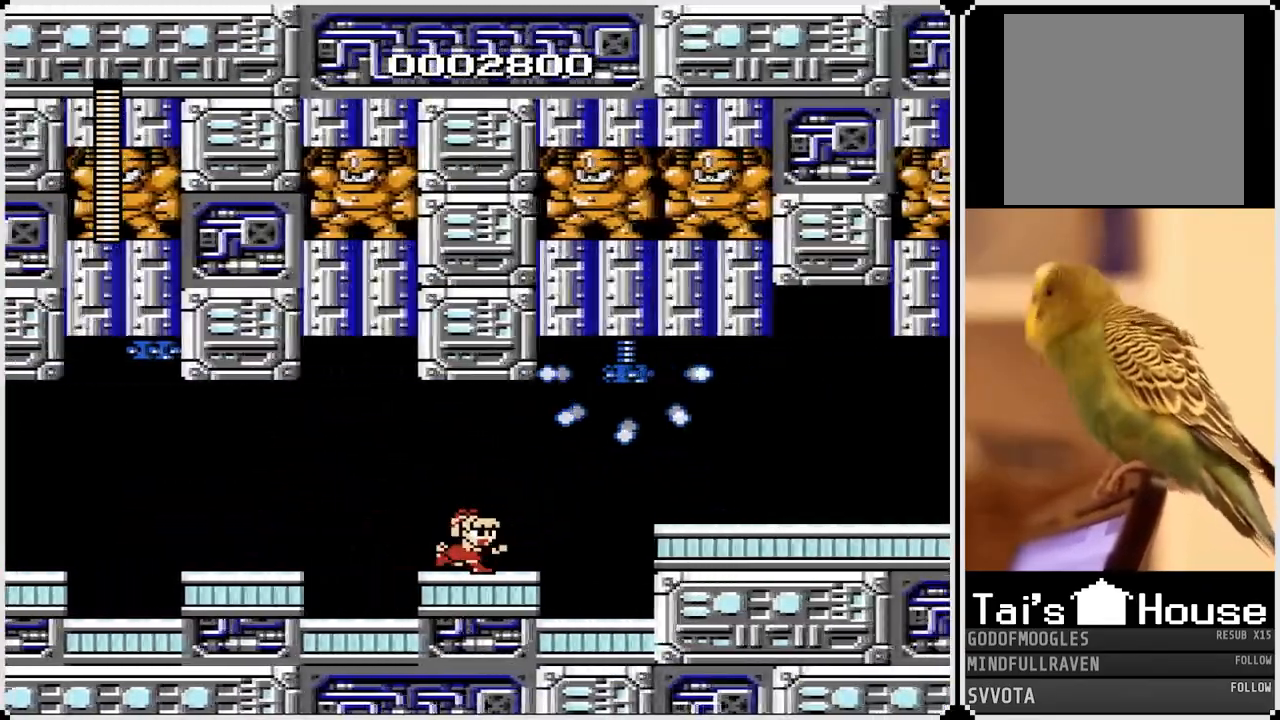
{"buttons": [], "left_stick": "center", "right_stick": "center", "events": [[117, "CROSS", "down"], [217, "CROSS", "up"], [500, "DPAD_RIGHT", "up"]]}
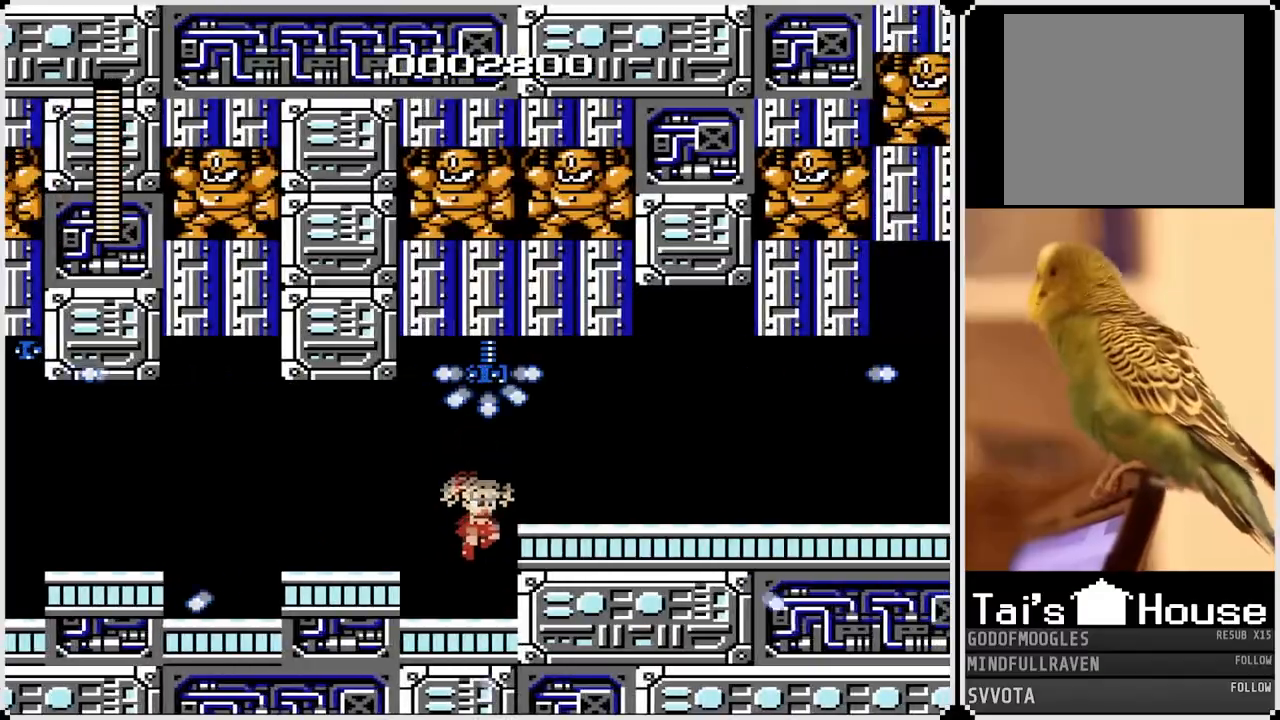
{"buttons": ["DPAD_RIGHT"], "left_stick": "center", "right_stick": "center", "events": [[50, "DPAD_LEFT", "down"], [417, "DPAD_LEFT", "up"], [500, "DPAD_RIGHT", "down"]]}
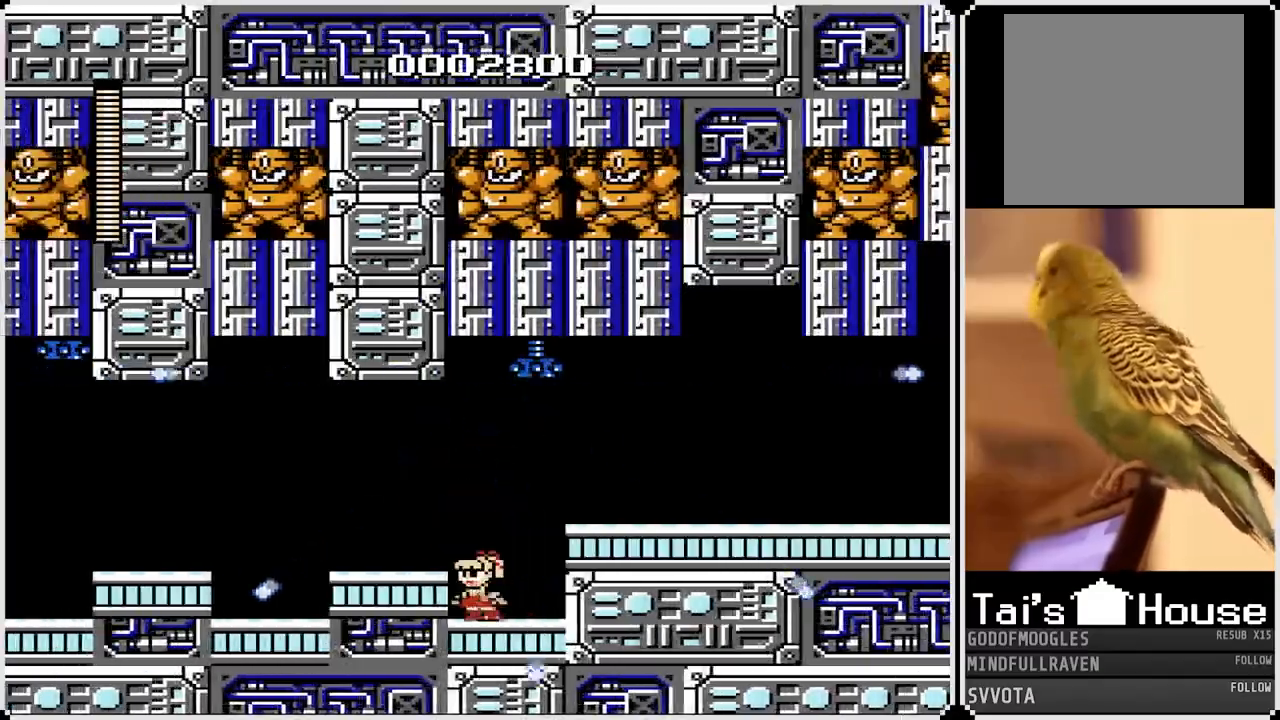
{"buttons": ["DPAD_RIGHT"], "left_stick": "center", "right_stick": "center", "events": [[50, "CROSS", "down"], [200, "CROSS", "up"]]}
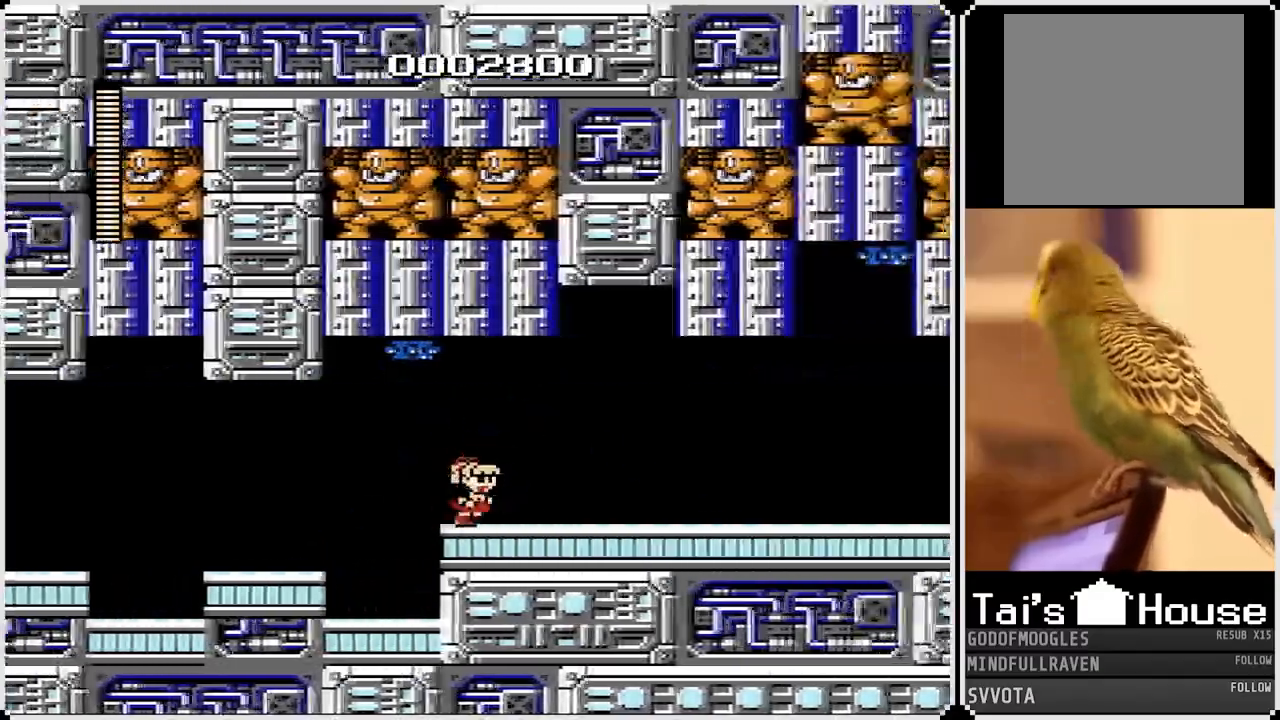
{"buttons": ["DPAD_RIGHT"], "left_stick": "center", "right_stick": "center", "events": []}
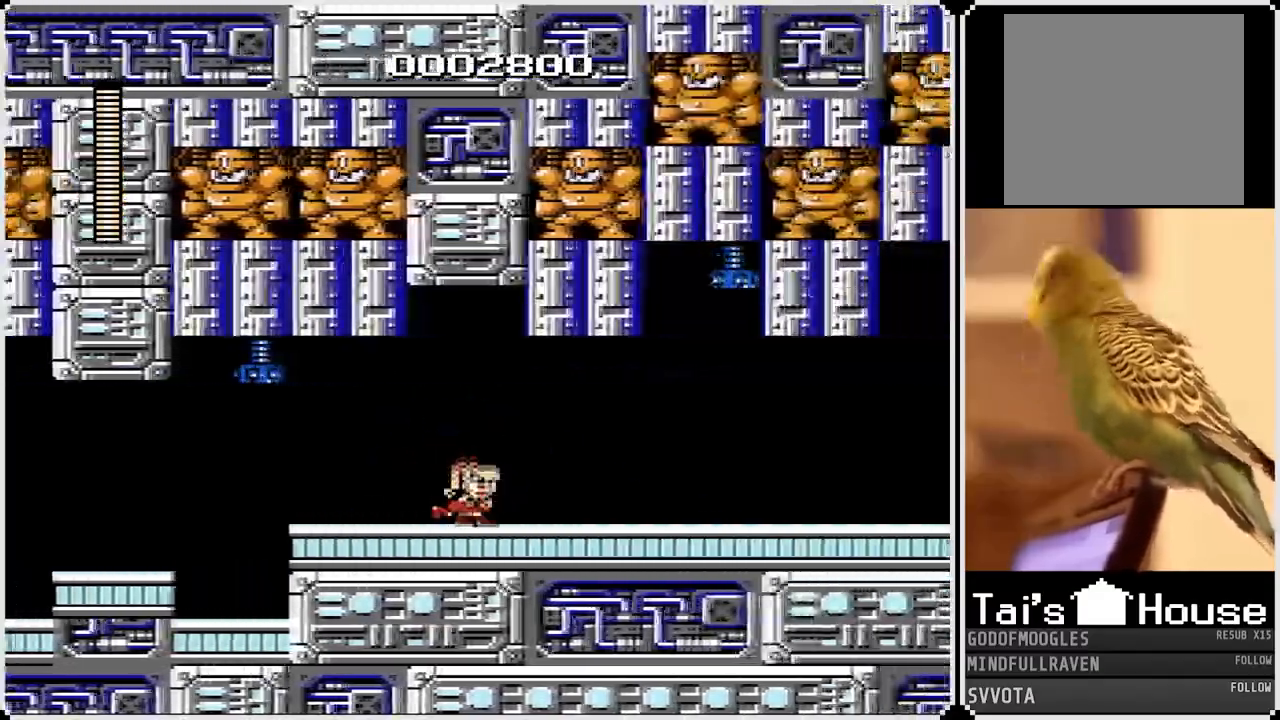
{"buttons": [], "left_stick": "center", "right_stick": "center", "events": [[500, "DPAD_RIGHT", "up"]]}
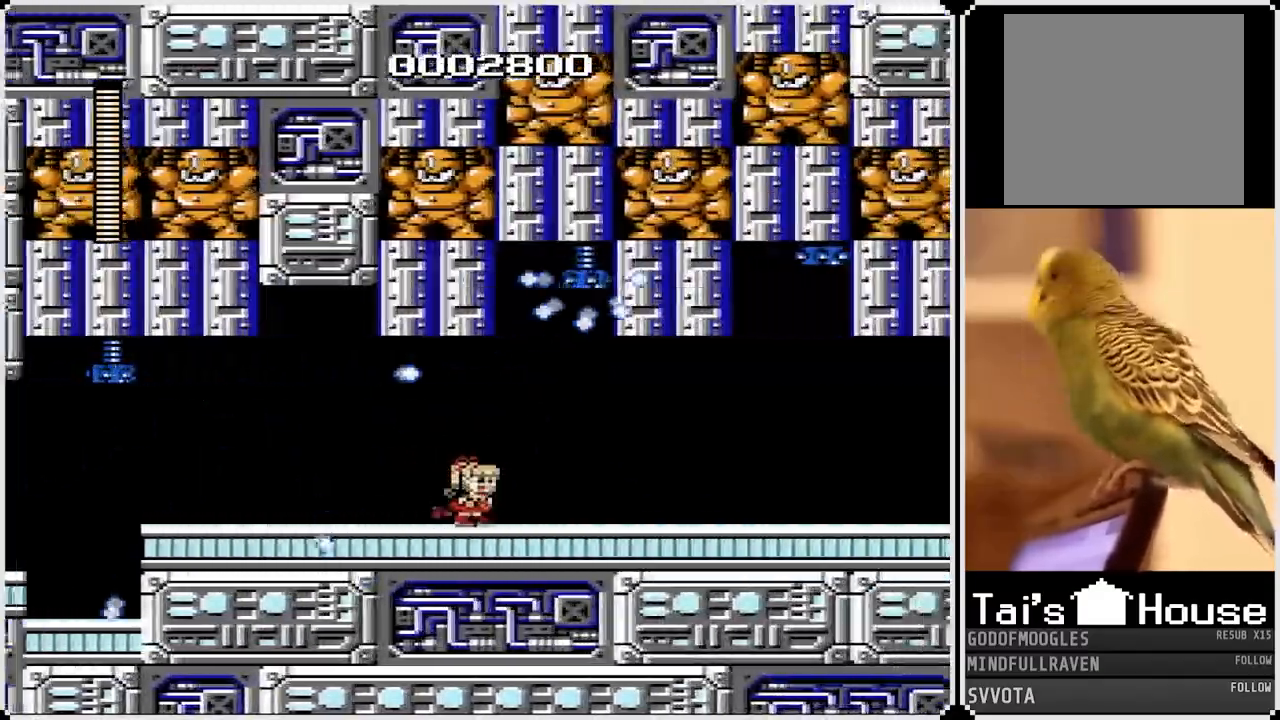
{"buttons": [], "left_stick": "center", "right_stick": "center", "events": []}
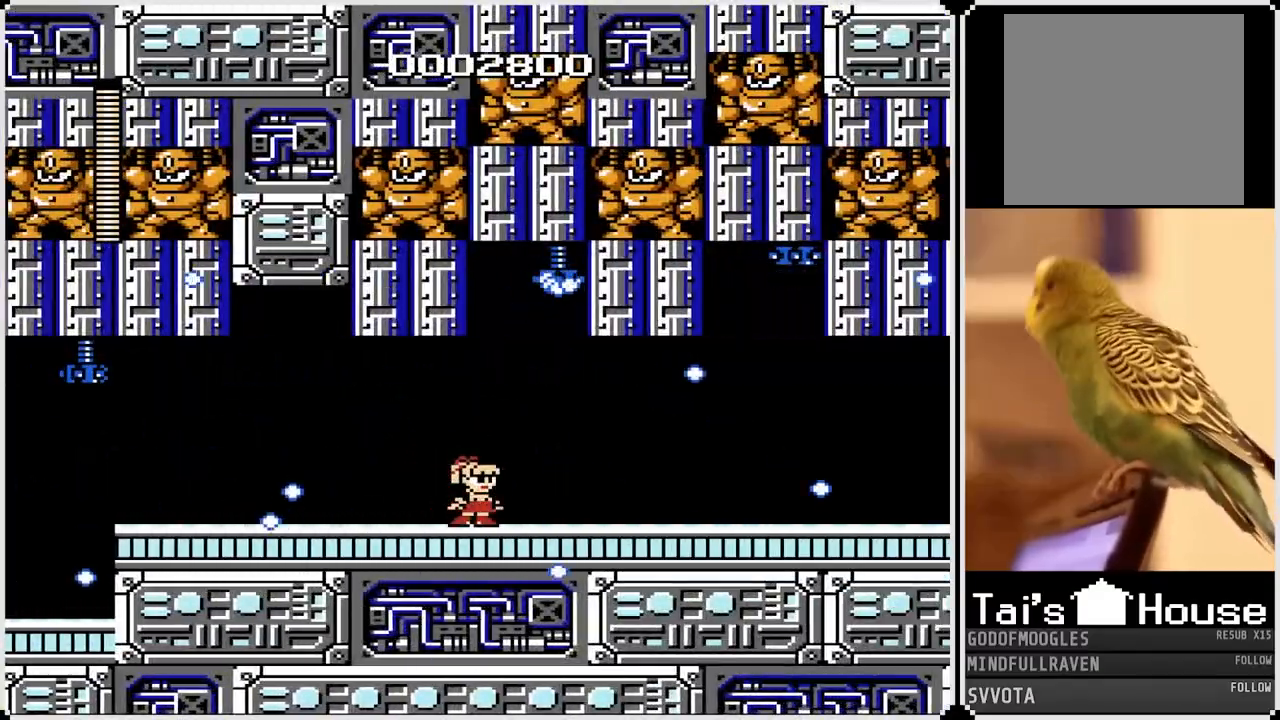
{"buttons": ["DPAD_RIGHT"], "left_stick": "center", "right_stick": "center", "events": [[417, "DPAD_RIGHT", "down"]]}
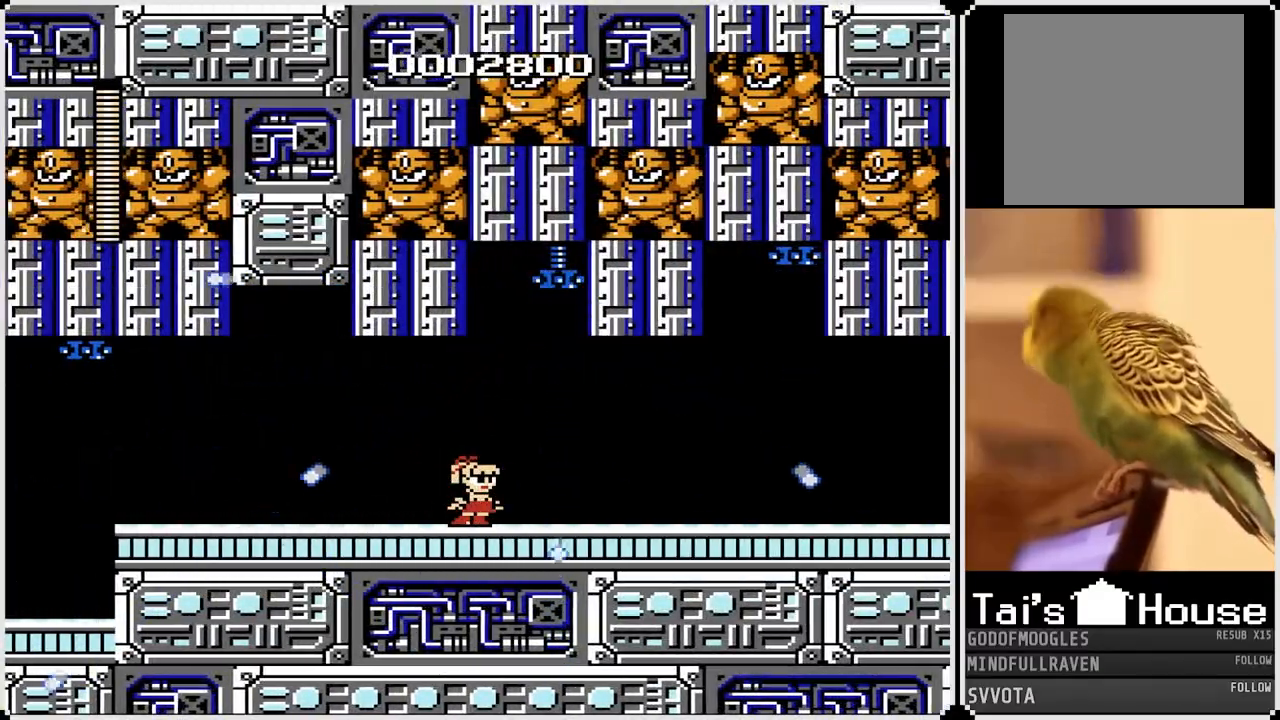
{"buttons": ["DPAD_RIGHT"], "left_stick": "center", "right_stick": "center", "events": []}
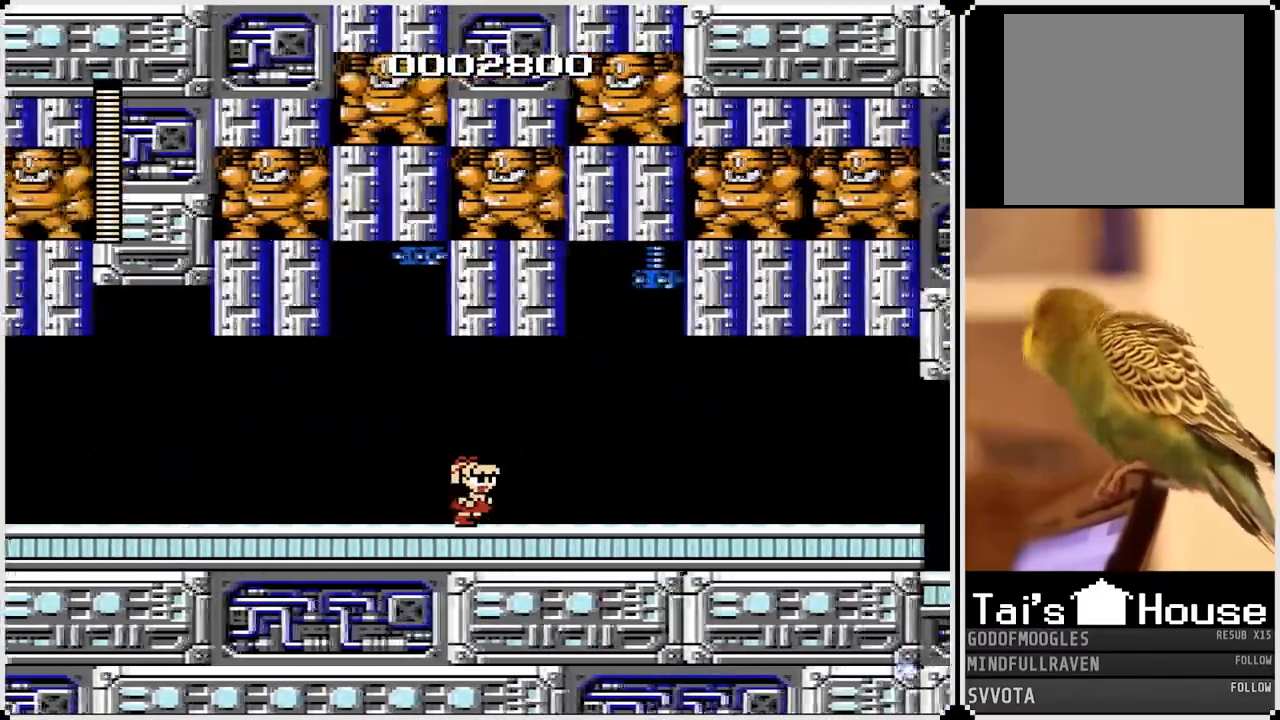
{"buttons": [], "left_stick": "center", "right_stick": "center", "events": [[250, "DPAD_RIGHT", "up"]]}
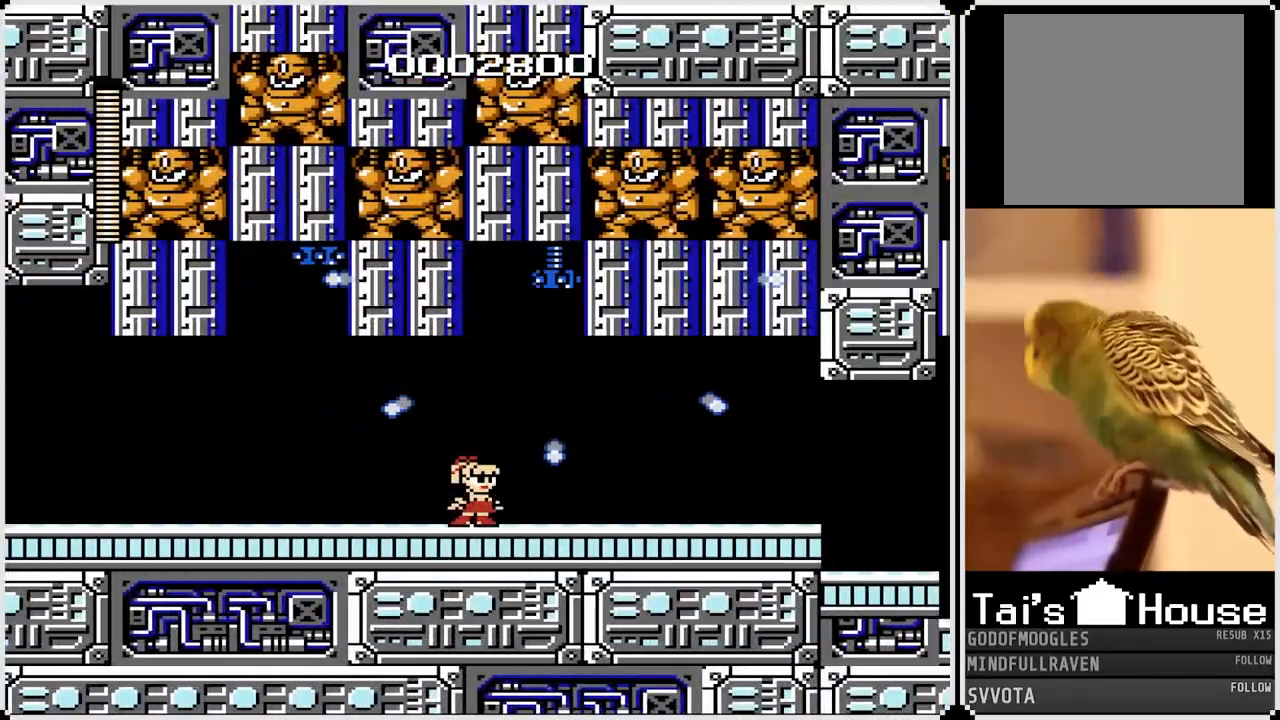
{"buttons": [], "left_stick": "center", "right_stick": "center", "events": []}
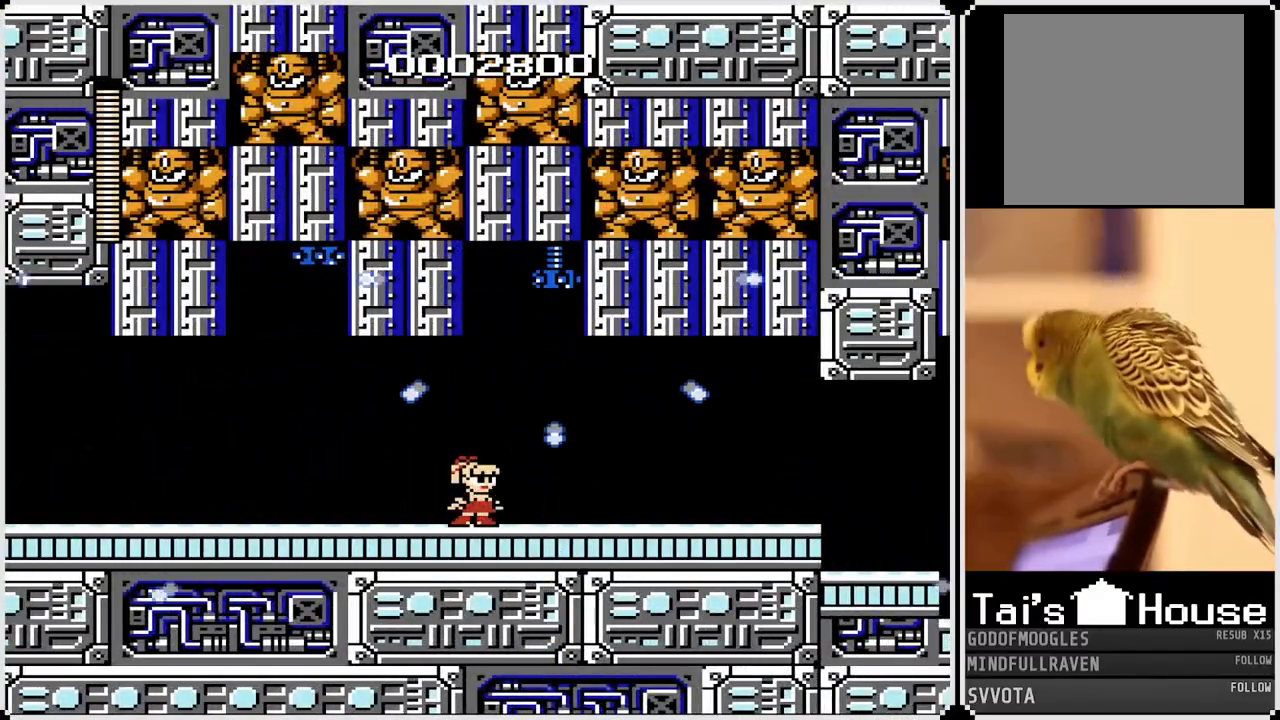
{"buttons": ["DPAD_RIGHT"], "left_stick": "center", "right_stick": "center", "events": [[17, "DPAD_RIGHT", "down"], [183, "CROSS", "down"], [283, "CROSS", "up"]]}
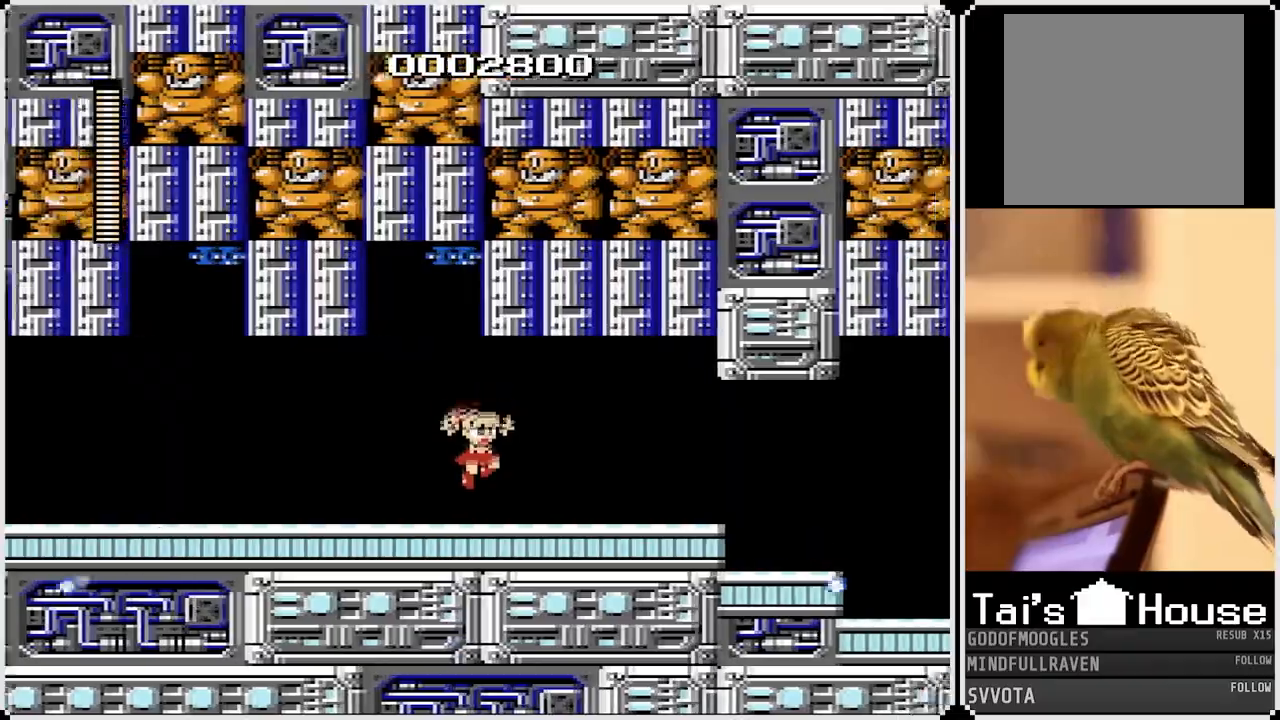
{"buttons": ["CROSS", "DPAD_RIGHT"], "left_stick": "center", "right_stick": "center", "events": [[483, "CROSS", "down"]]}
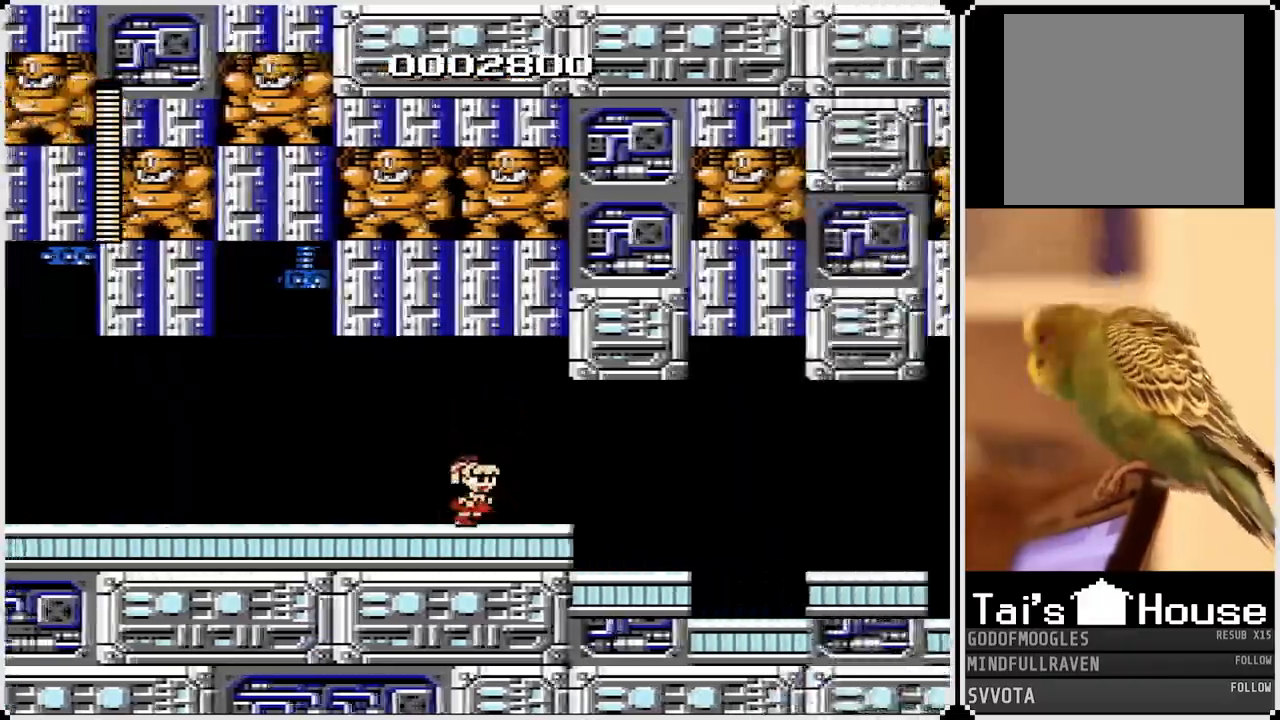
{"buttons": ["DPAD_RIGHT"], "left_stick": "center", "right_stick": "center", "events": [[83, "CROSS", "up"]]}